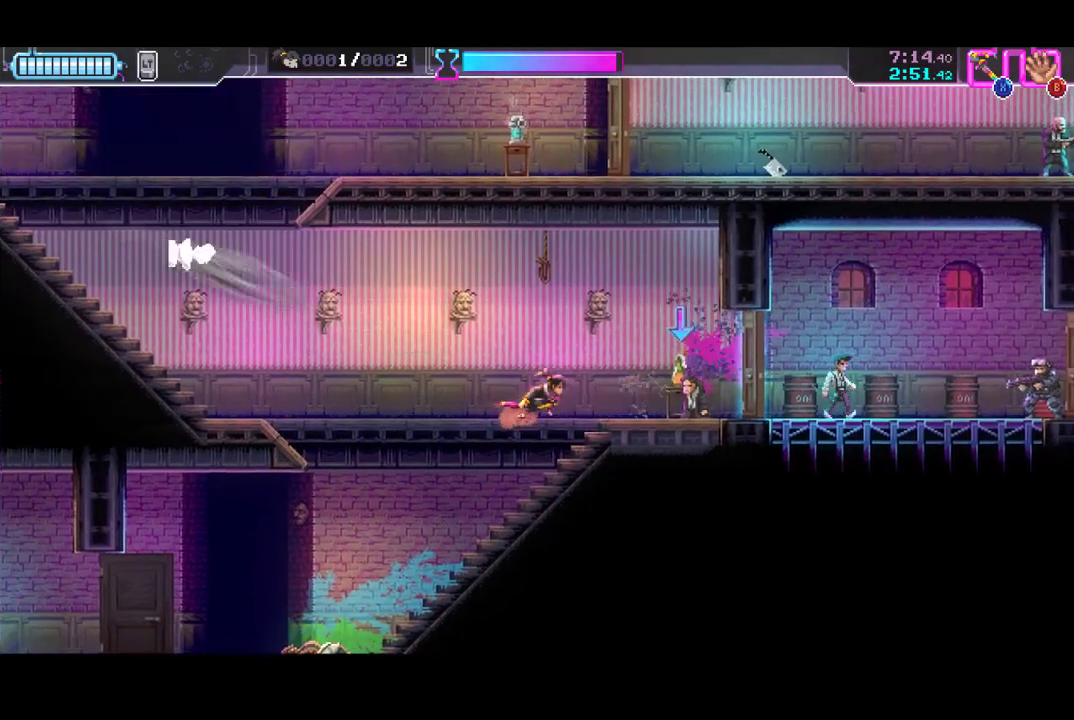
Gameplay with a controller (Xbox layout); each line is a JSON object with the inputs held at the frame after it. "button_events" lists button changes between this image and that frame as [ms after this image, input, new state], when the widget could be followed in between (sticks are given only as held states). Not read: R3 right_stick.
{"buttons": ["R2"], "left_stick": "left", "button_events": [[100, "R2", "down"], [300, "R2", "up"], [500, "R2", "down"]]}
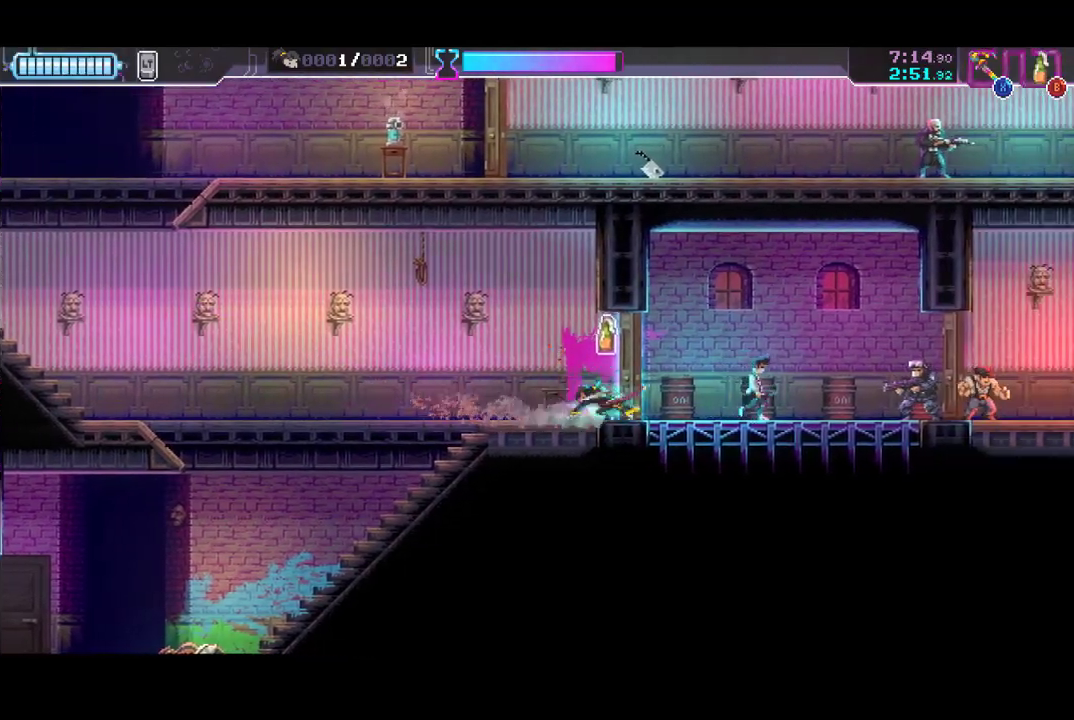
{"buttons": ["R2"], "left_stick": "left", "button_events": [[233, "R2", "up"], [433, "R2", "down"]]}
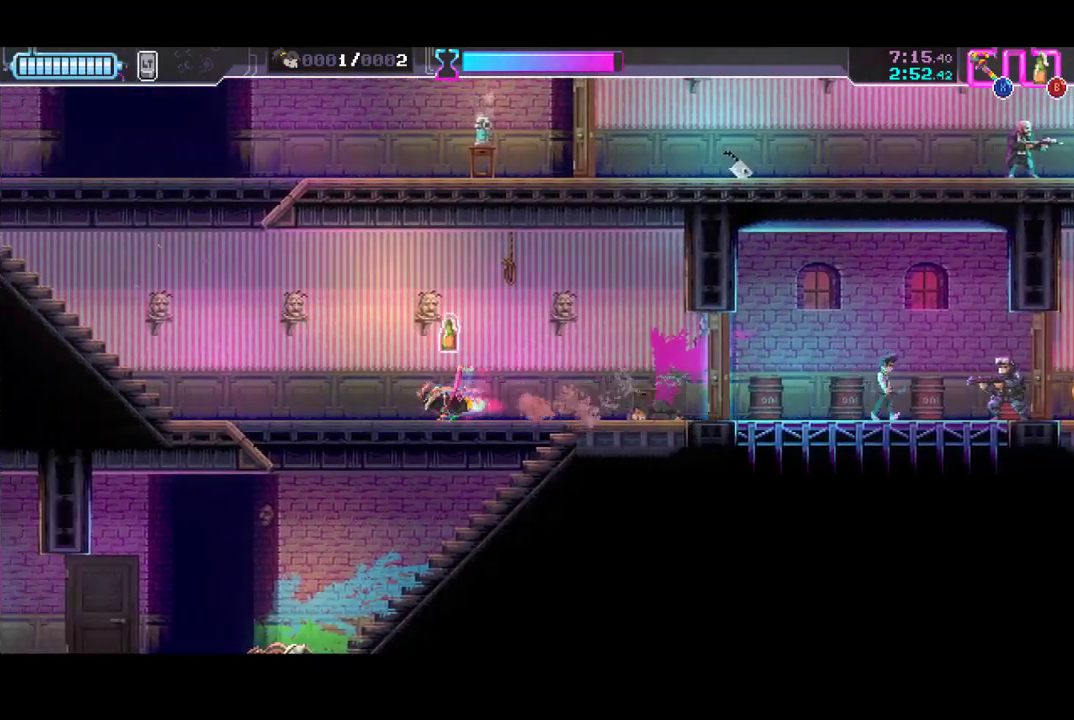
{"buttons": ["R2"], "left_stick": "left", "button_events": [[133, "R2", "up"], [233, "B", "down"], [333, "B", "up"], [367, "R2", "down"]]}
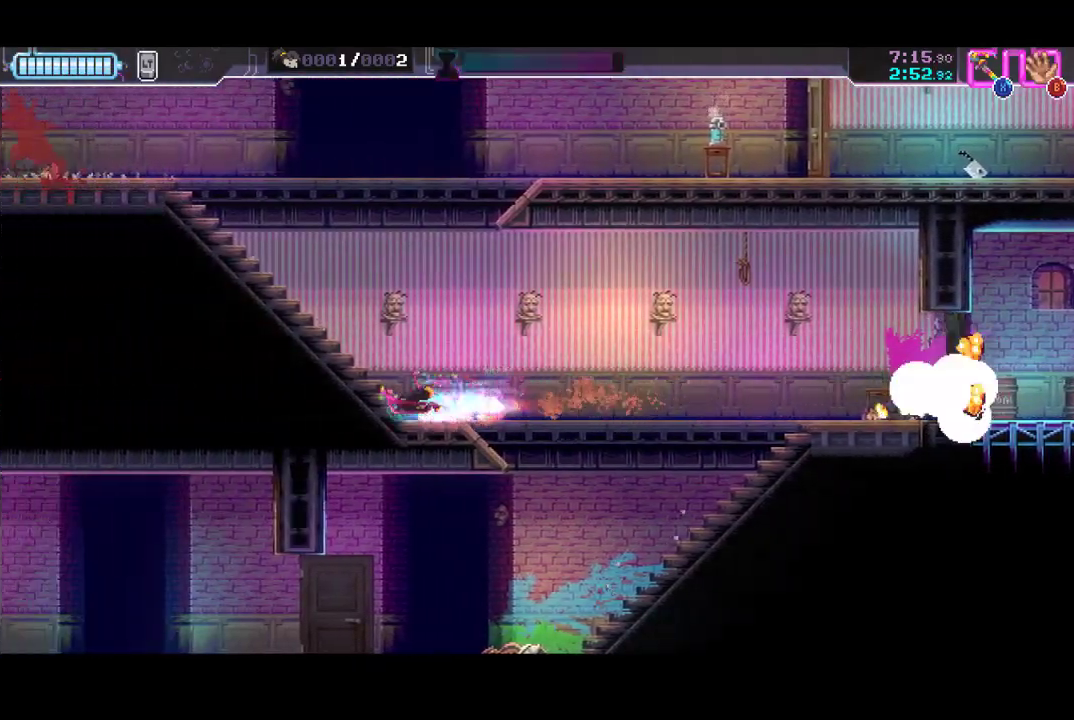
{"buttons": ["A"], "left_stick": "up", "button_events": [[67, "R2", "up"], [233, "R2", "down"], [433, "R2", "up"], [500, "A", "down"]]}
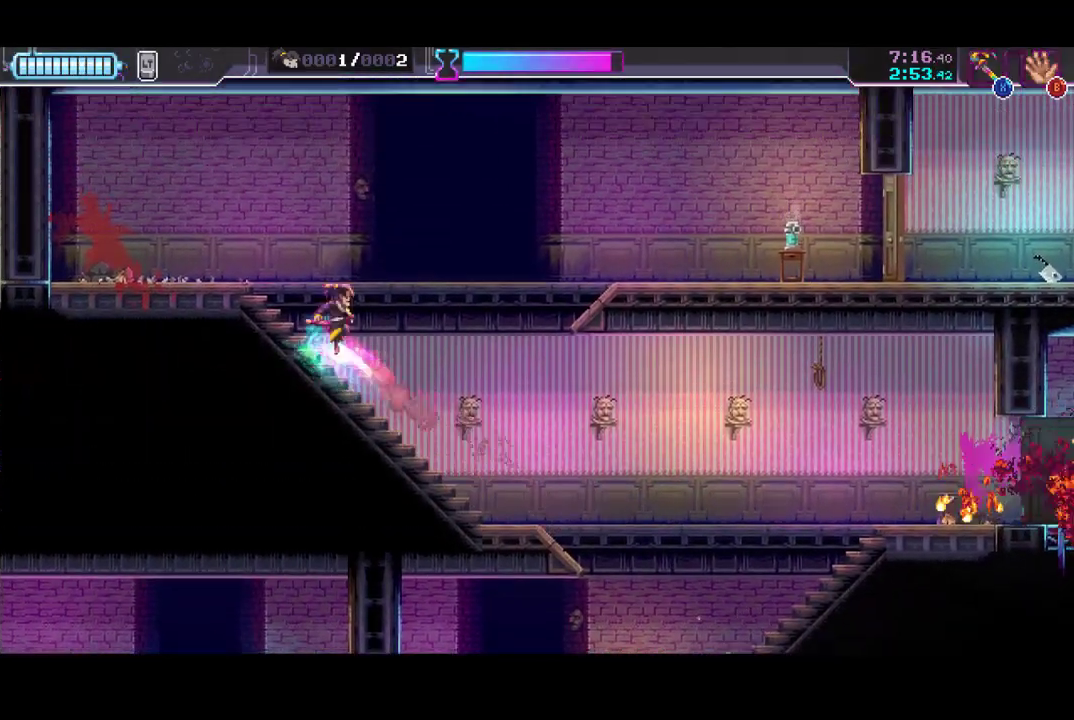
{"buttons": ["X"], "left_stick": "center", "button_events": [[333, "A", "up"], [400, "X", "down"]]}
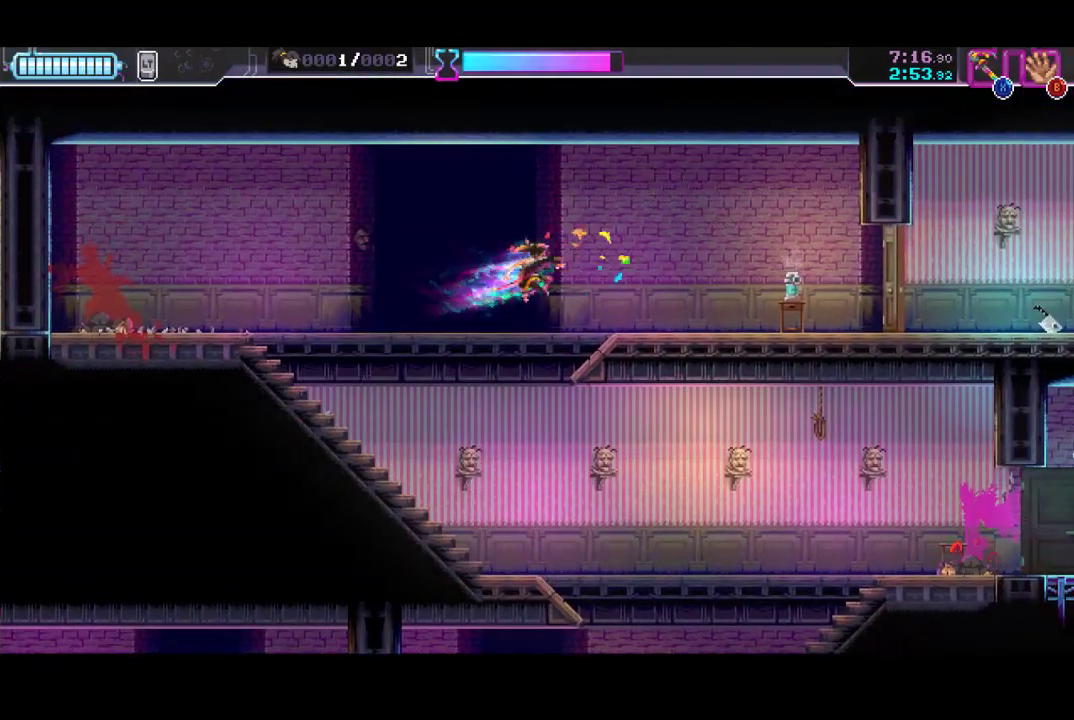
{"buttons": ["R2"], "left_stick": "center", "button_events": [[67, "X", "up"], [467, "R2", "down"]]}
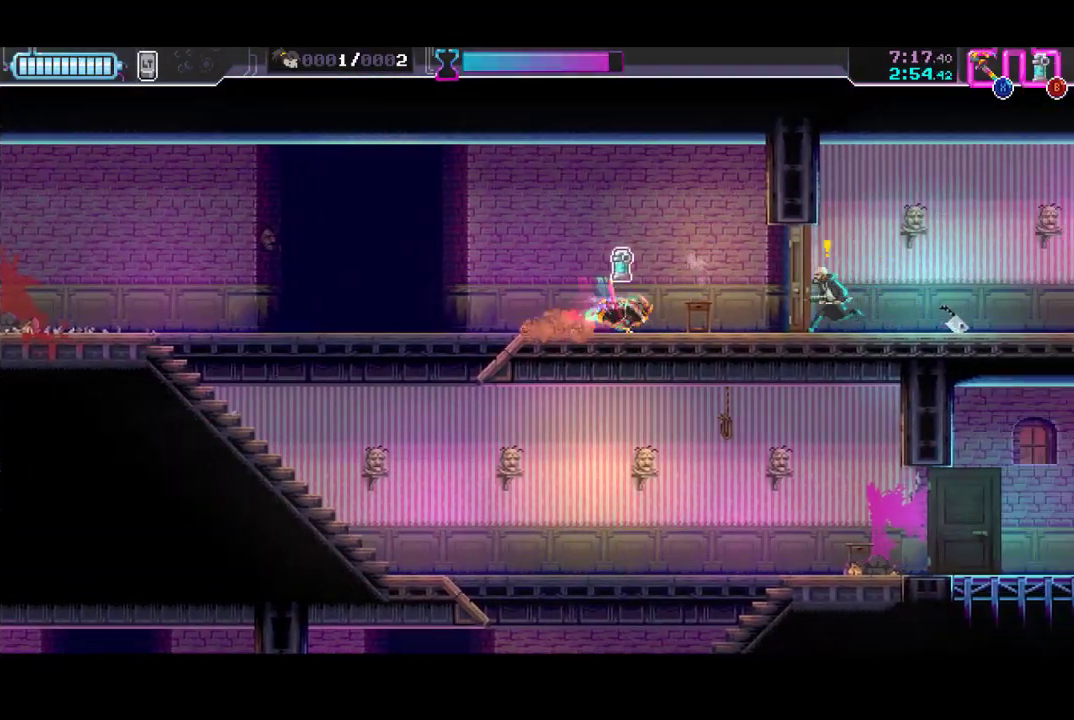
{"buttons": ["R2"], "left_stick": "center", "button_events": [[133, "R2", "up"], [167, "X", "down"], [267, "X", "up"], [333, "B", "down"], [400, "B", "up"], [500, "R2", "down"]]}
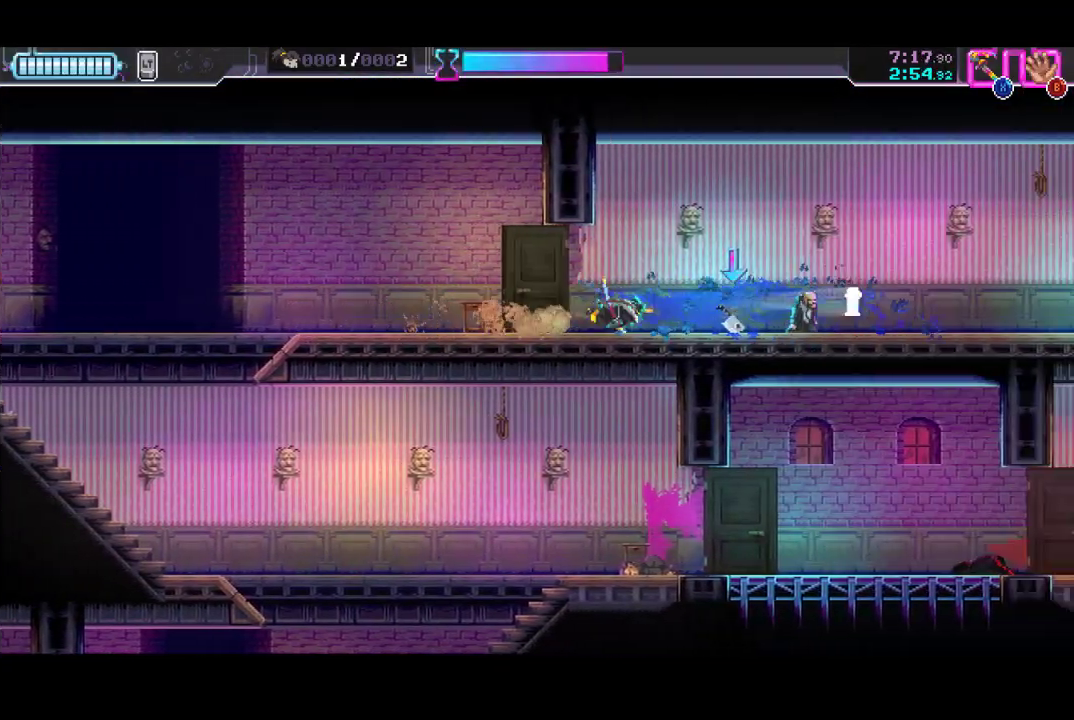
{"buttons": ["R2"], "left_stick": "center", "button_events": [[200, "R2", "up"], [400, "R2", "down"]]}
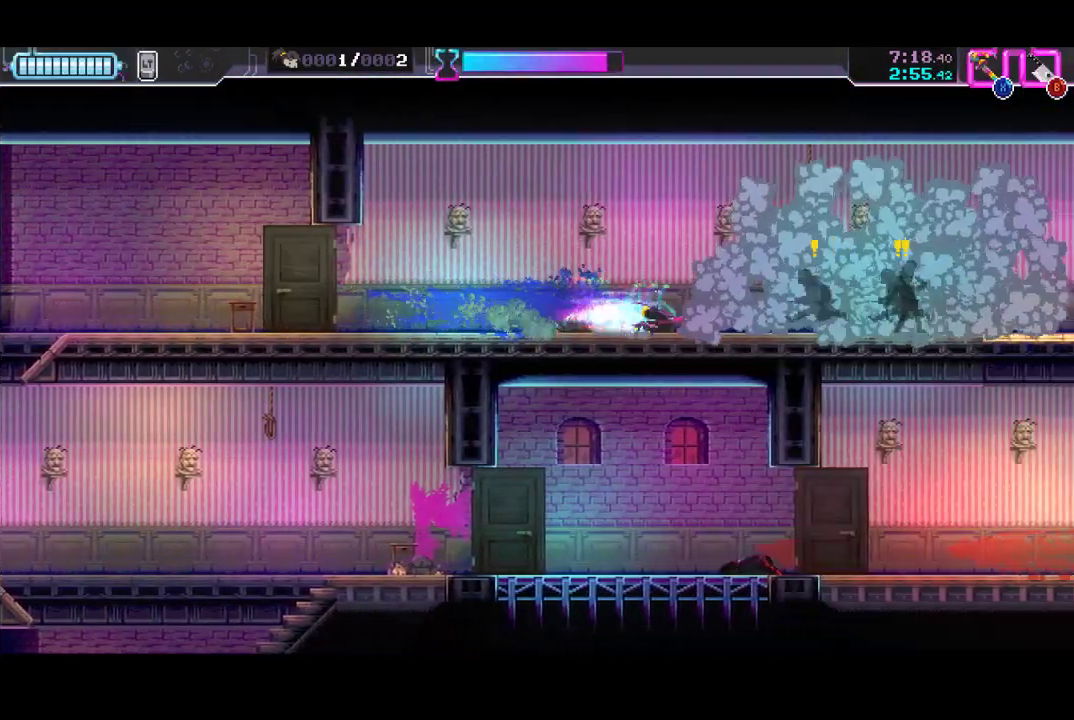
{"buttons": [], "left_stick": "center", "button_events": [[100, "R2", "up"], [133, "X", "down"], [300, "X", "up"], [400, "X", "down"], [500, "X", "up"]]}
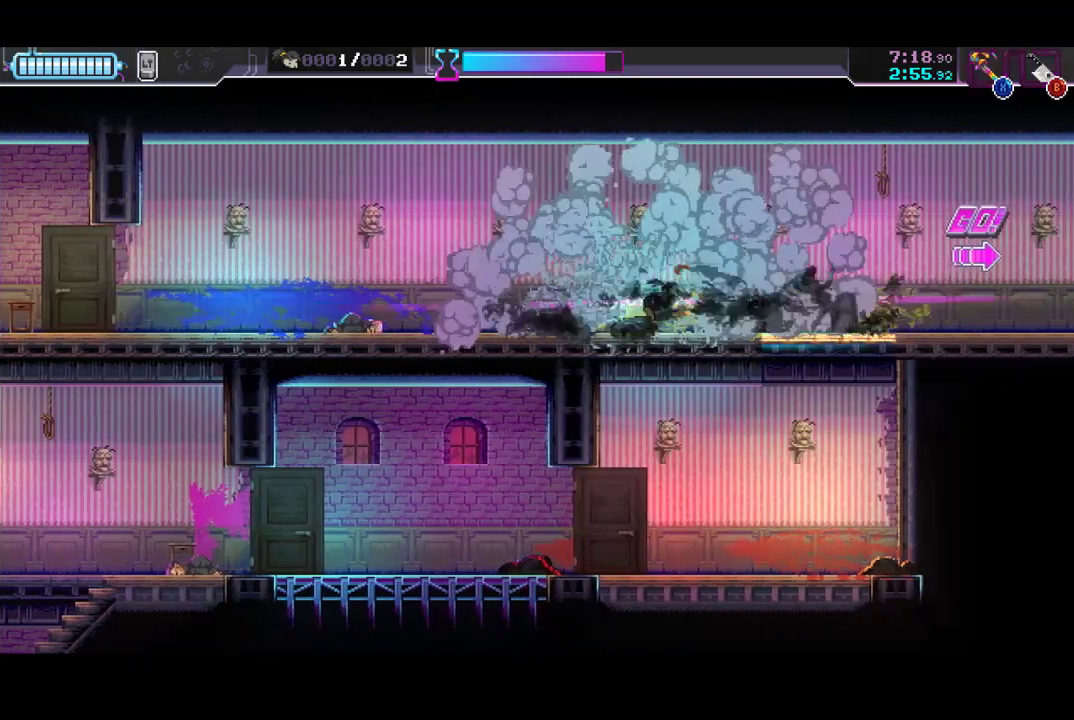
{"buttons": ["R2"], "left_stick": "center", "button_events": [[100, "R2", "down"], [300, "R2", "up"], [500, "R2", "down"]]}
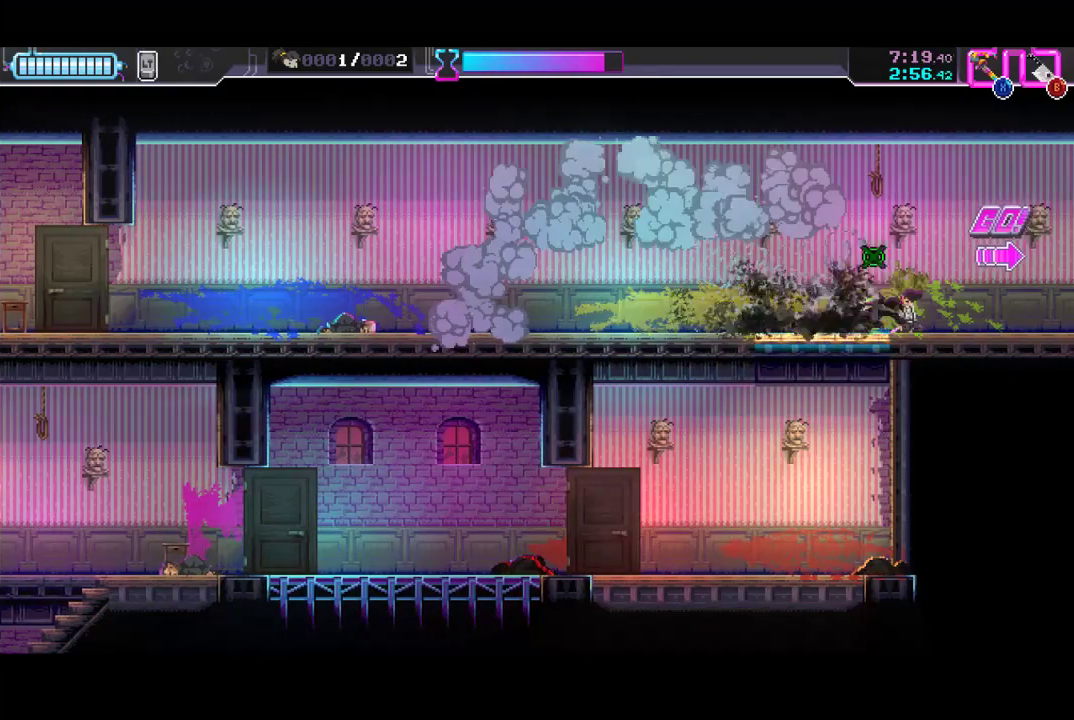
{"buttons": [], "left_stick": "center", "button_events": [[433, "R2", "up"]]}
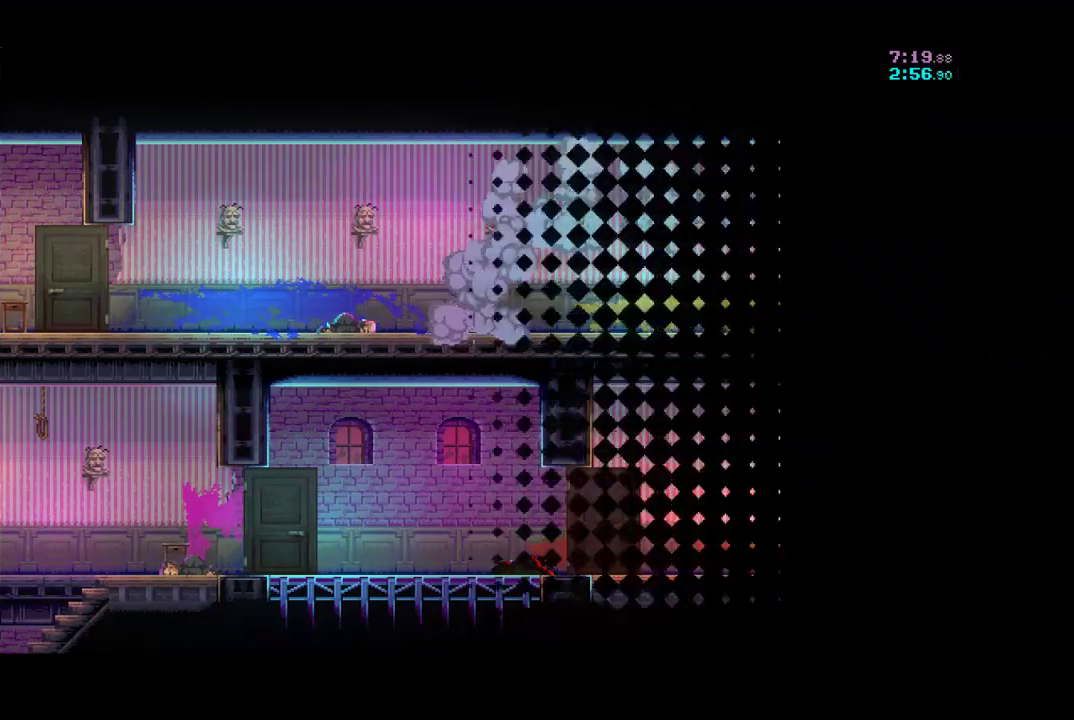
{"buttons": ["A"], "left_stick": "left", "button_events": [[100, "A", "down"], [233, "A", "up"], [333, "A", "down"], [433, "A", "up"], [500, "A", "down"]]}
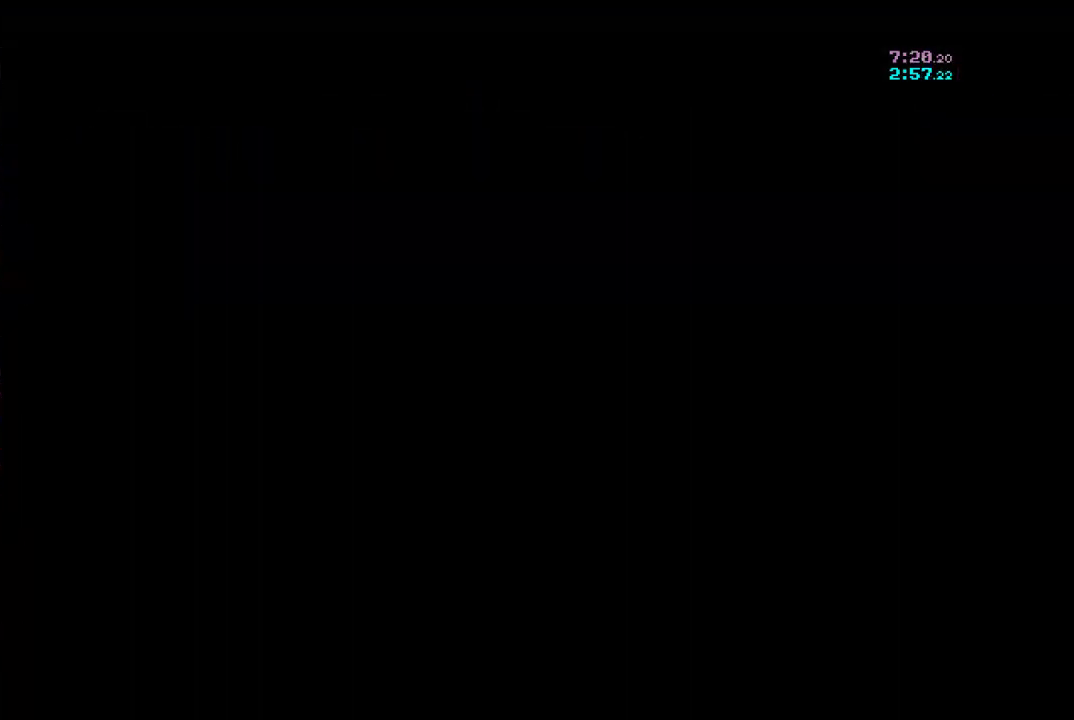
{"buttons": ["A"], "left_stick": "left", "button_events": [[67, "A", "up"], [167, "A", "down"], [233, "A", "up"], [333, "A", "down"]]}
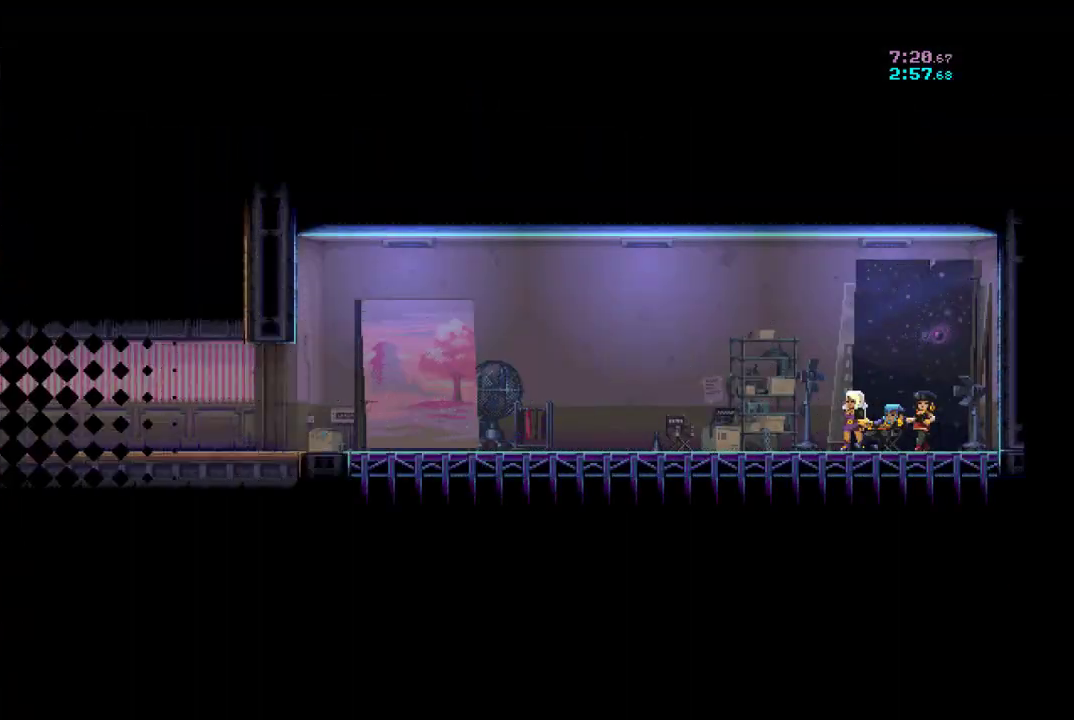
{"buttons": [], "left_stick": "left", "button_events": [[33, "A", "up"], [133, "A", "down"], [333, "A", "up"], [400, "A", "down"], [500, "A", "up"]]}
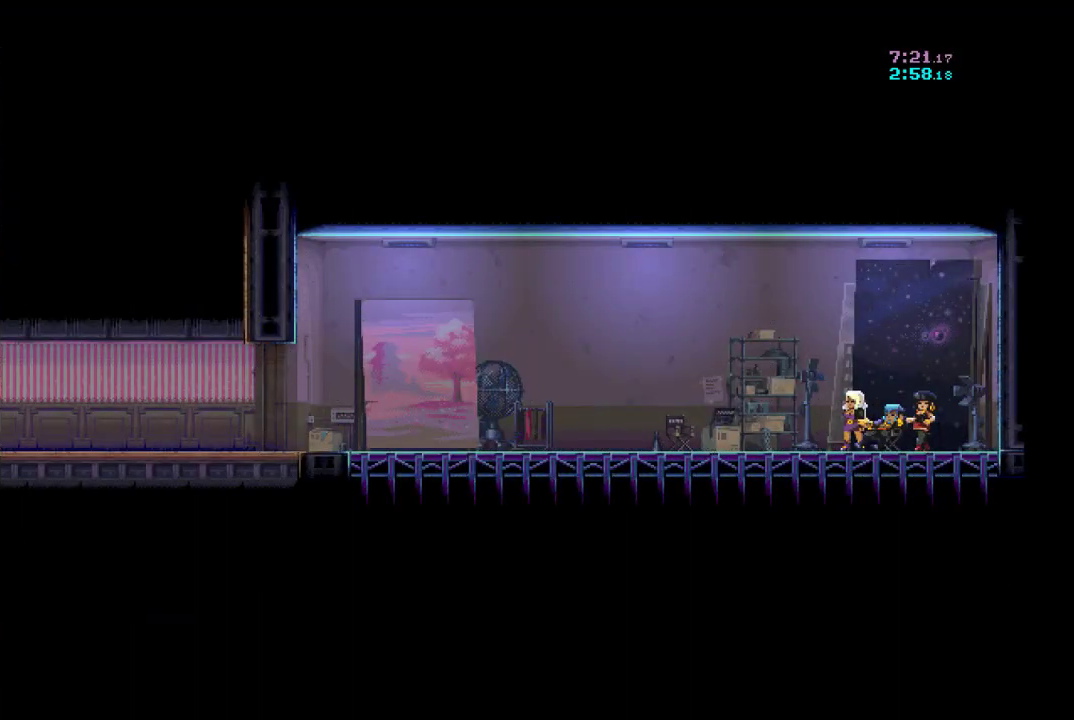
{"buttons": [], "left_stick": "left", "button_events": [[100, "A", "down"], [167, "A", "up"], [267, "A", "down"], [333, "A", "up"], [433, "A", "down"], [500, "A", "up"]]}
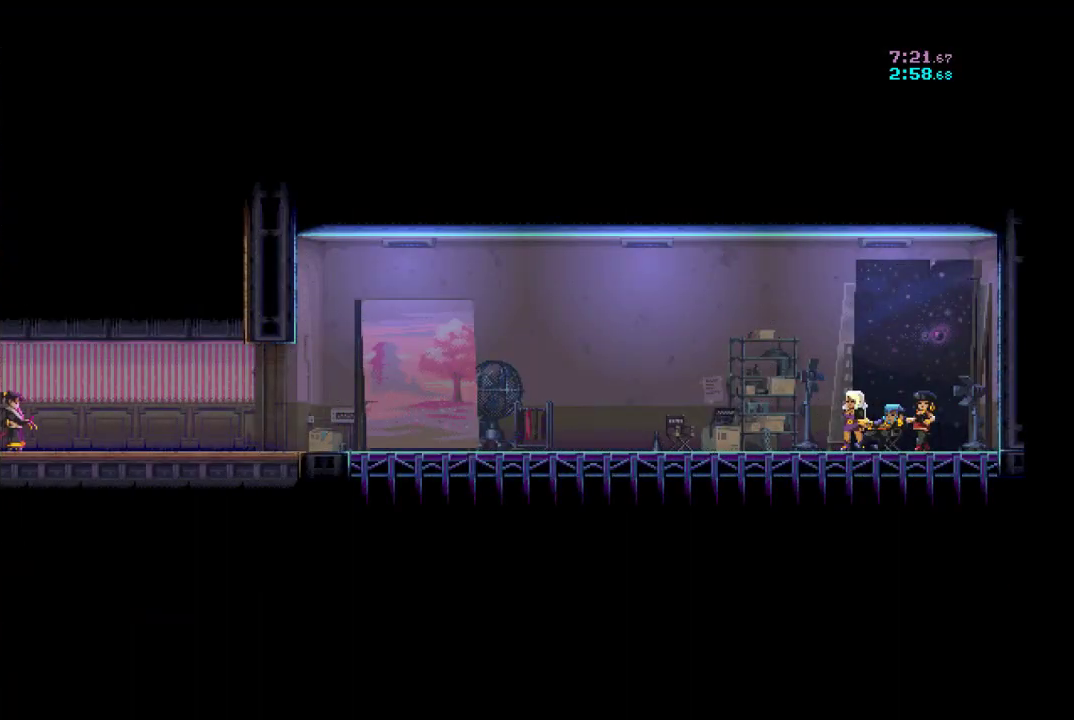
{"buttons": ["A"], "left_stick": "left", "button_events": [[100, "A", "down"], [200, "A", "up"], [267, "A", "down"], [333, "A", "up"], [500, "A", "down"]]}
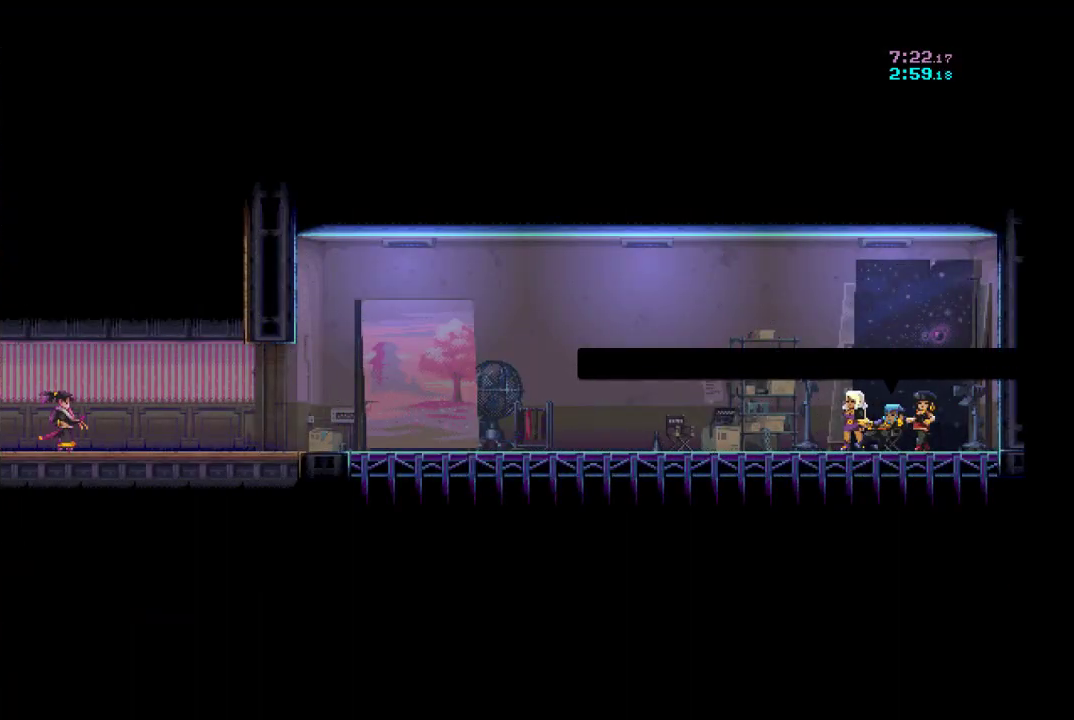
{"buttons": ["A"], "left_stick": "left"}
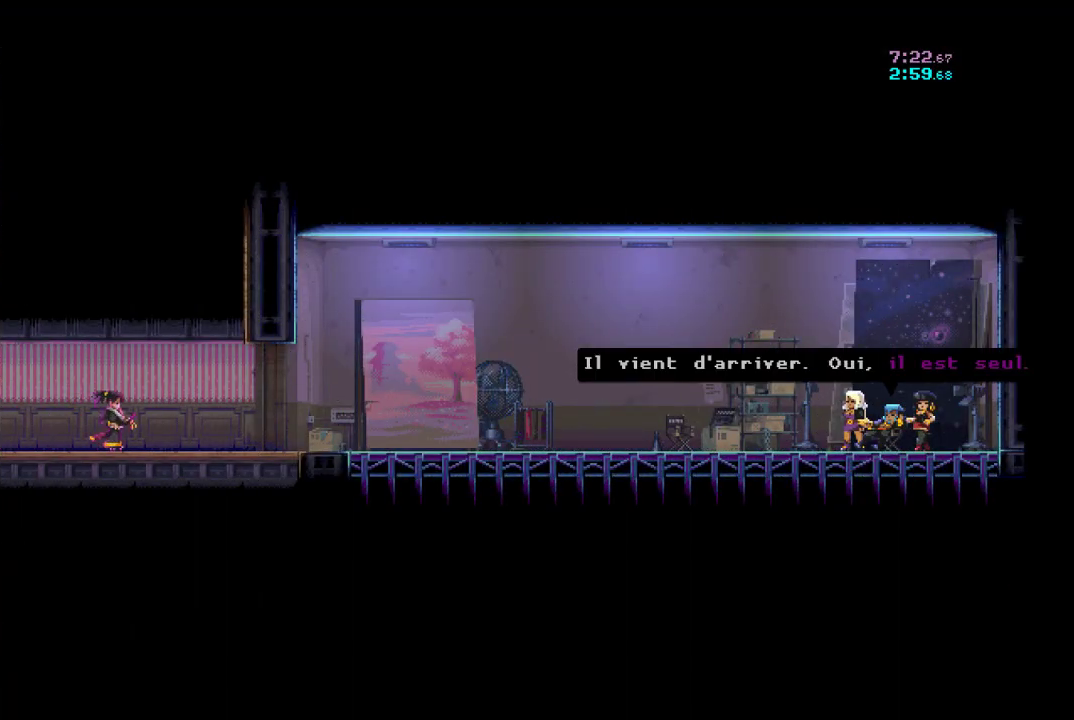
{"buttons": ["A"], "left_stick": "left"}
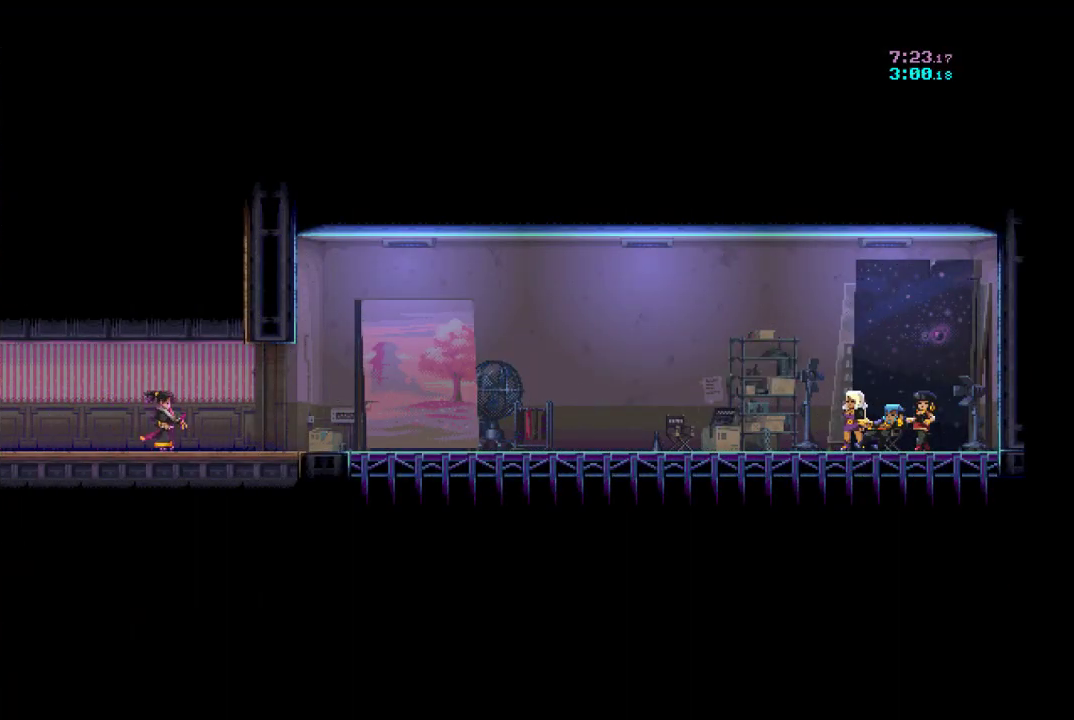
{"buttons": ["A"], "left_stick": "left"}
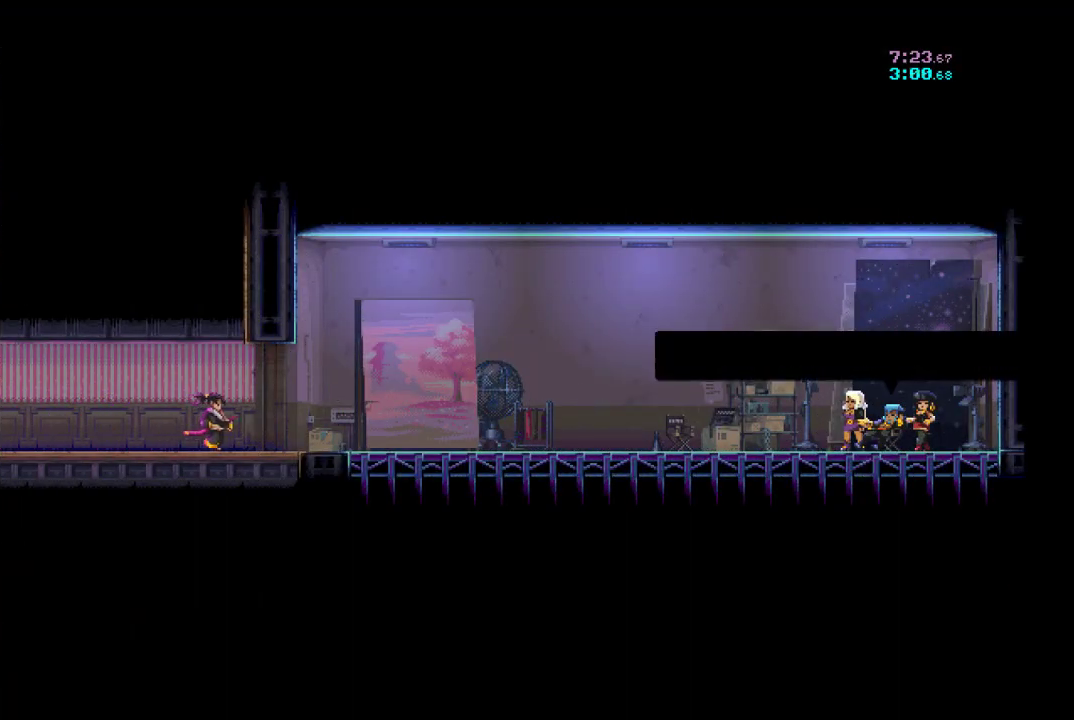
{"buttons": [], "left_stick": "left"}
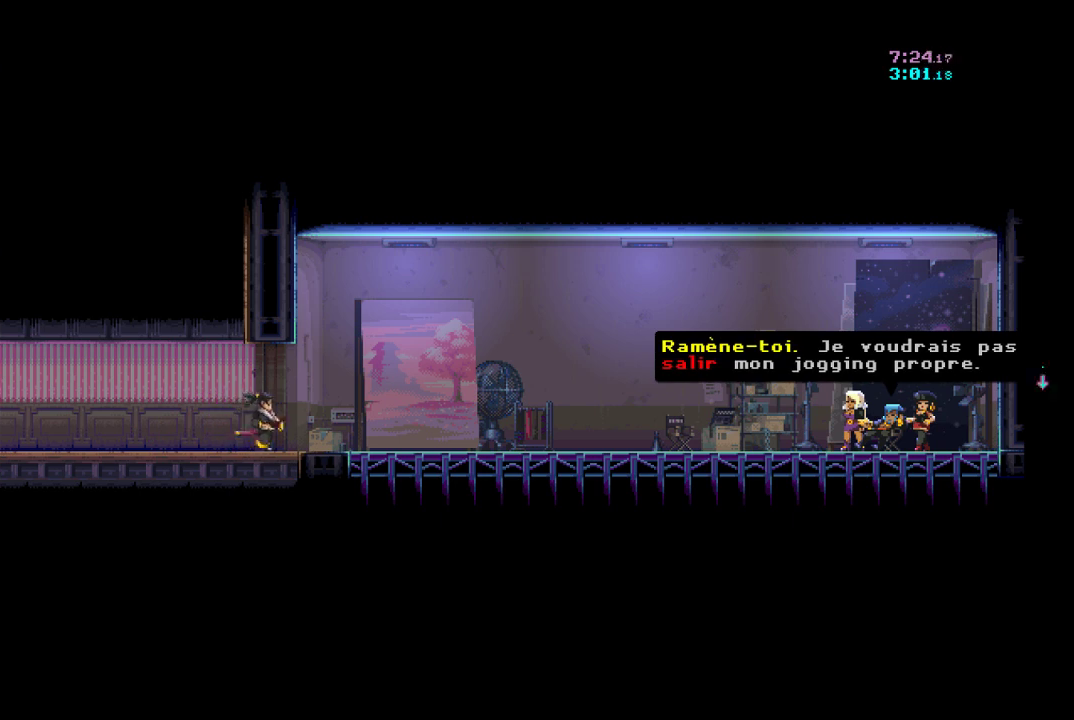
{"buttons": ["A"], "left_stick": "left", "button_events": [[200, "A", "down"], [267, "A", "up"], [333, "A", "down"]]}